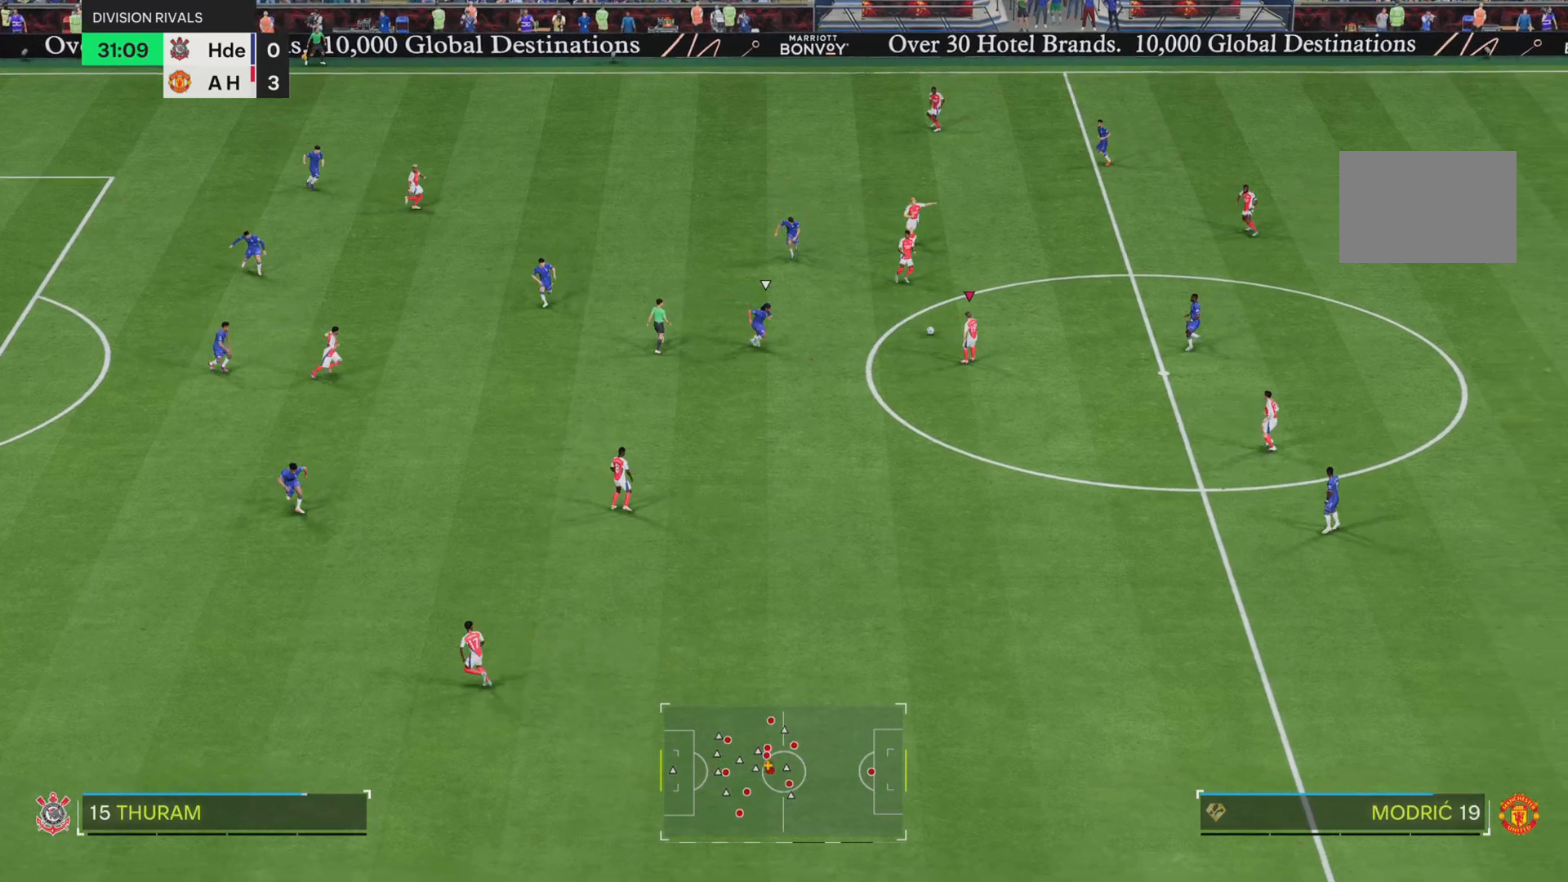
Gameplay with a controller (PlayStation layout); each line is a JSON object with the inputs held at the frame after it. "events" lists button and stick changes between this image and that frame as [ms after this image, input, new state], when the widget could be followed in between. Not read: L3 R3.
{"buttons": [], "left_stick": "down-left", "right_stick": "center"}
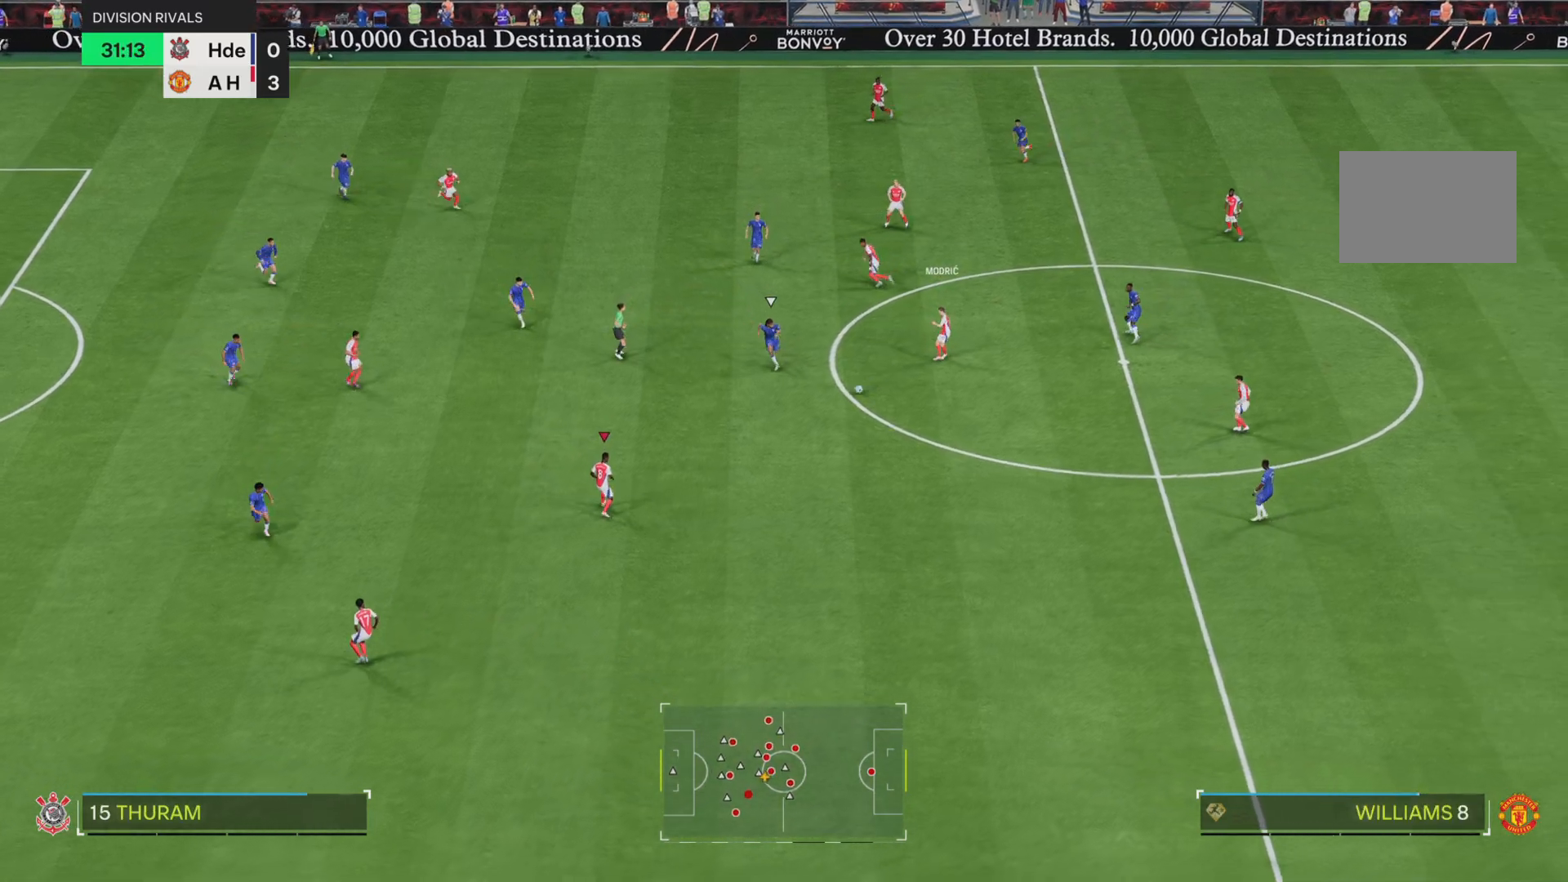
{"buttons": [], "left_stick": "down-right", "right_stick": "center", "events": [[83, "left_stick", "down"], [417, "left_stick", "down-right"]]}
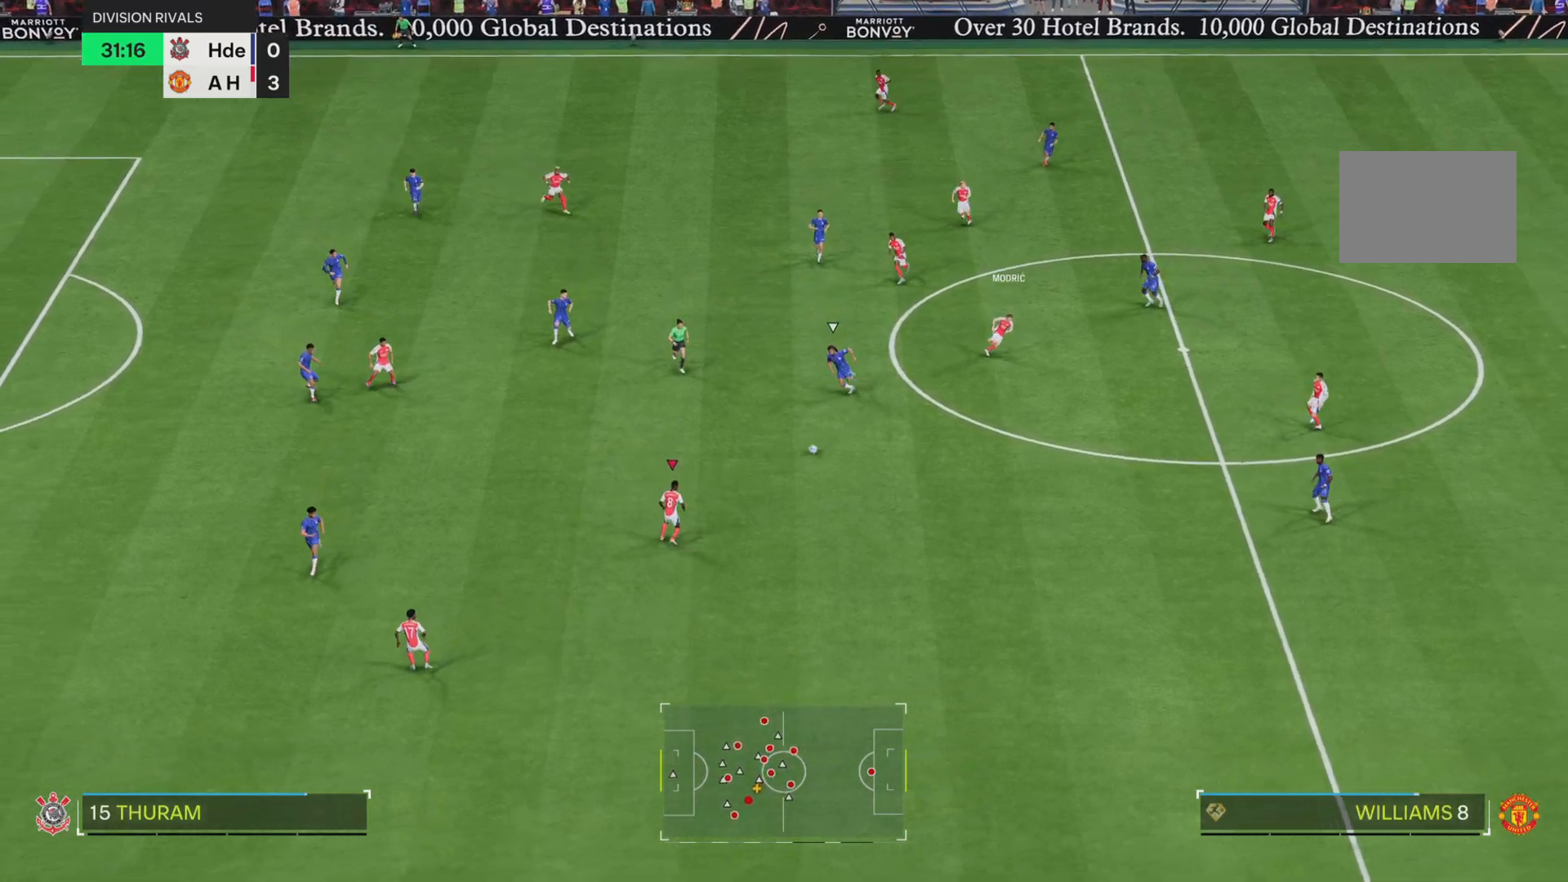
{"buttons": [], "left_stick": "down-left", "right_stick": "center", "events": [[67, "left_stick", "down"], [167, "left_stick", "down-left"], [334, "L1", "down"], [501, "L1", "up"]]}
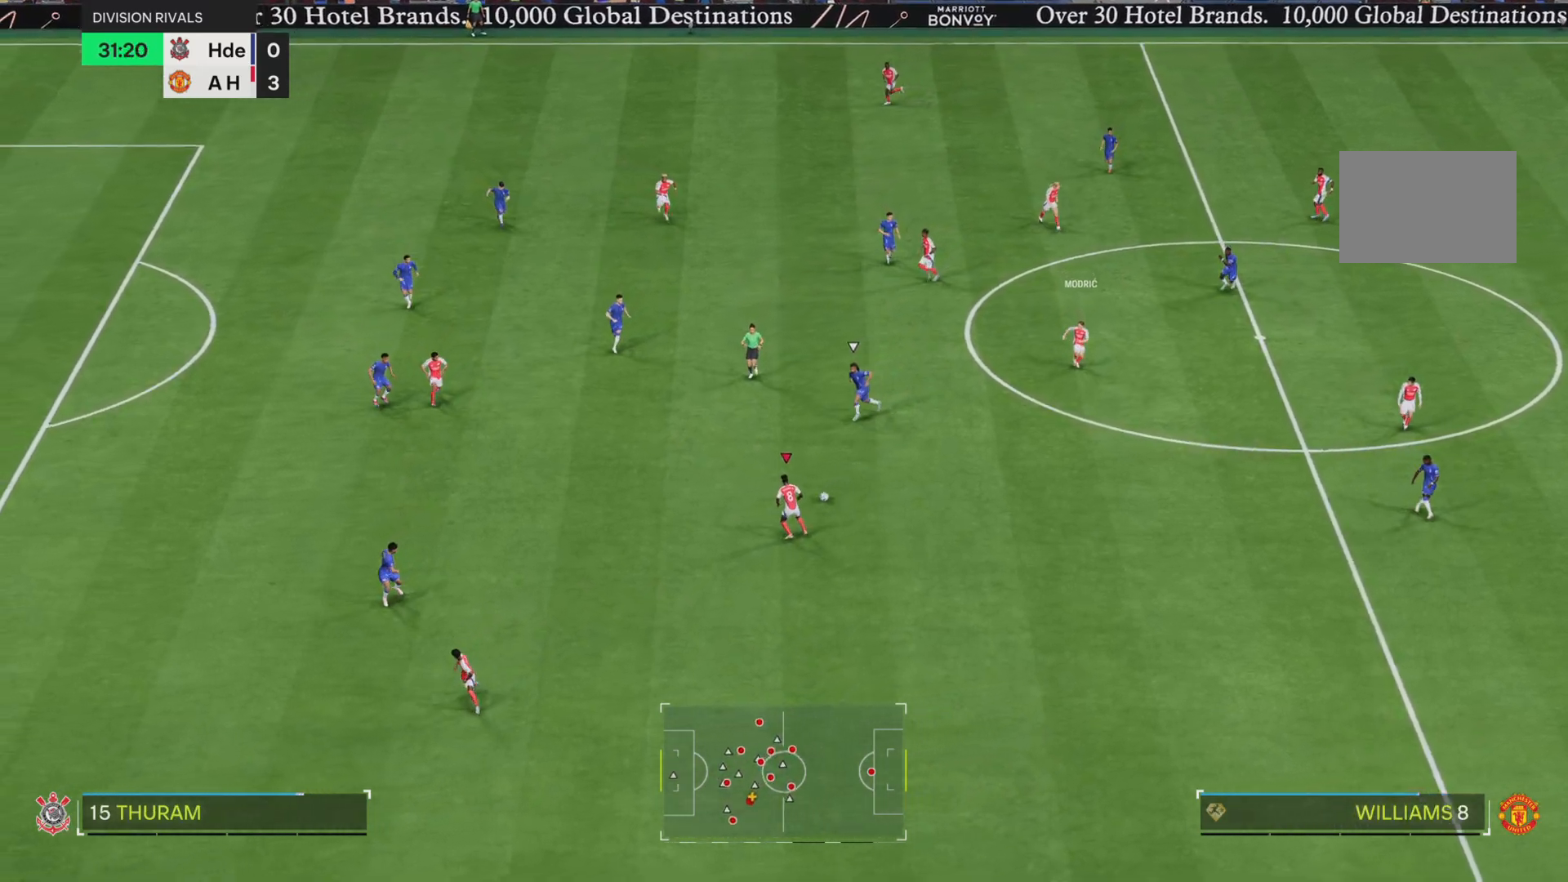
{"buttons": [], "left_stick": "down", "right_stick": "center", "events": [[133, "left_stick", "down"], [266, "left_stick", "down-left"], [400, "left_stick", "down"]]}
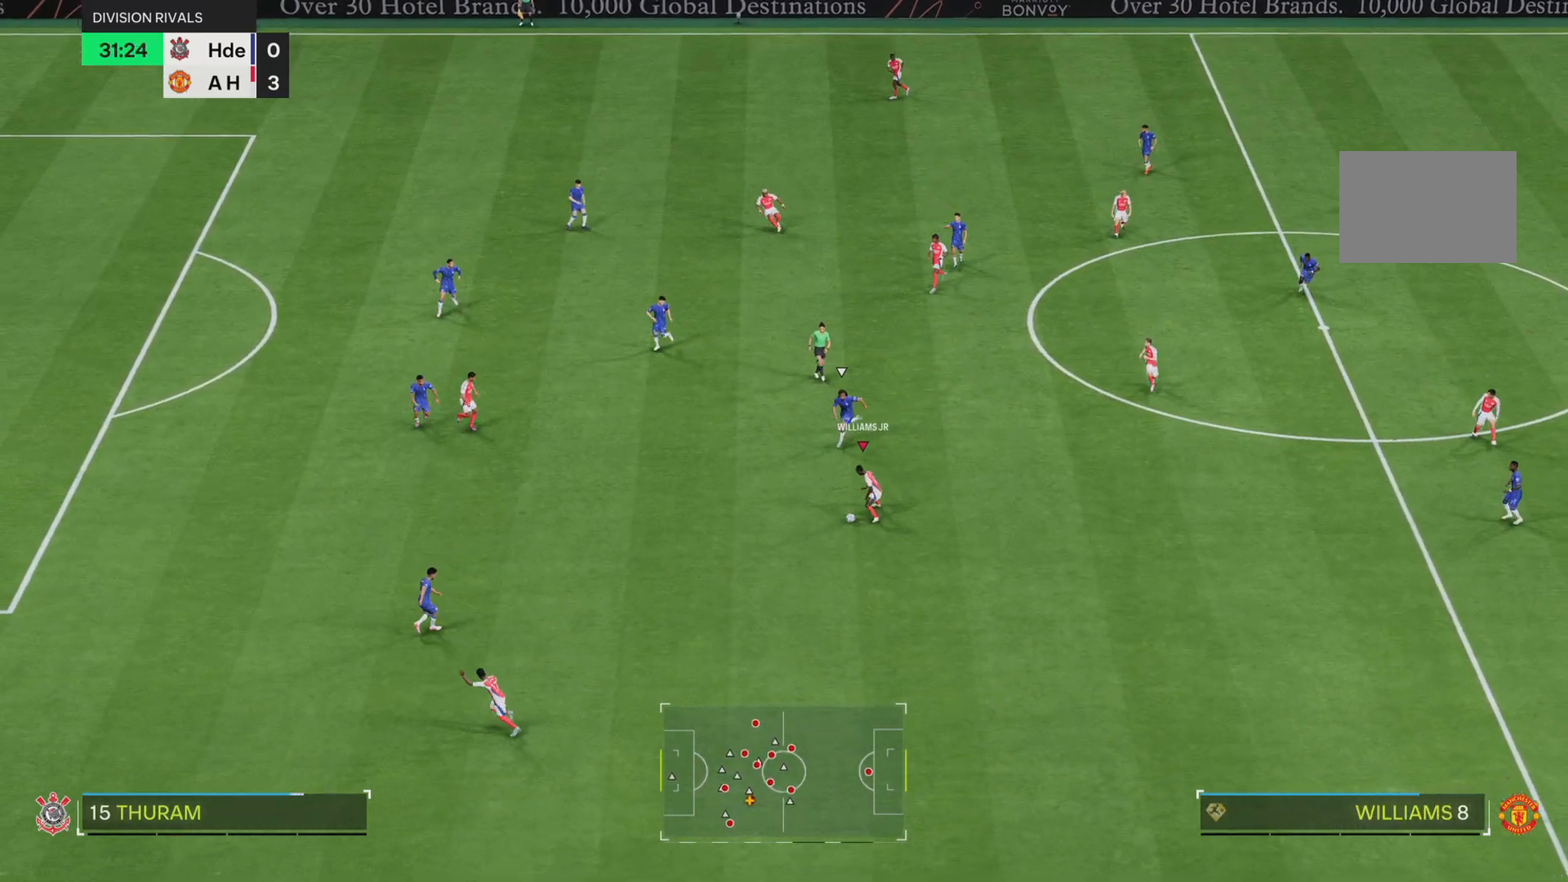
{"buttons": ["R2"], "left_stick": "down", "right_stick": "center"}
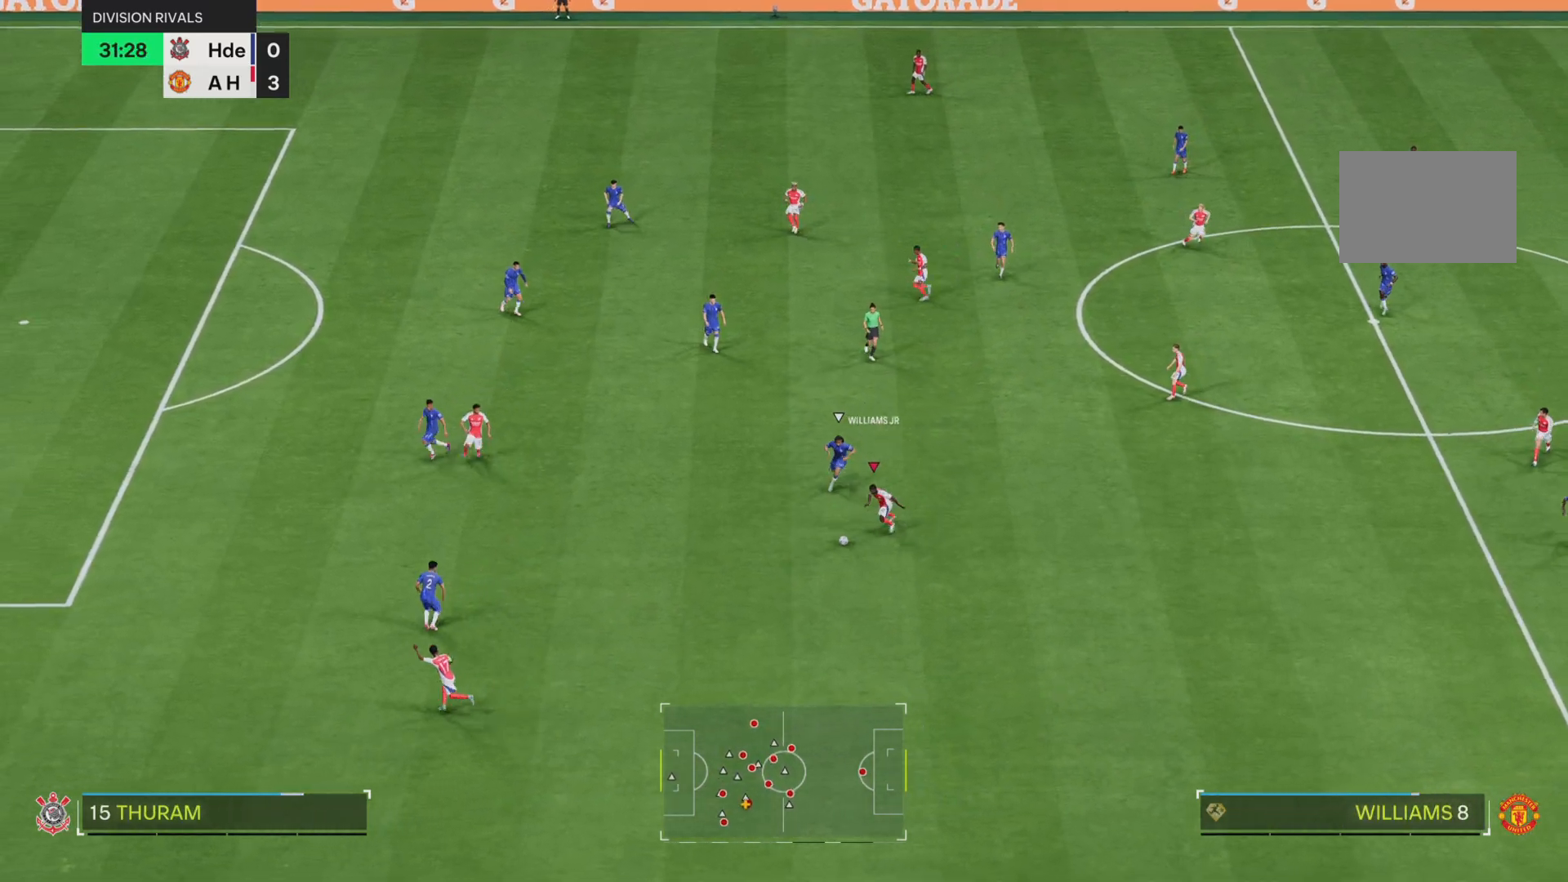
{"buttons": ["R2"], "left_stick": "down-left", "right_stick": "center", "events": [[333, "left_stick", "down-left"]]}
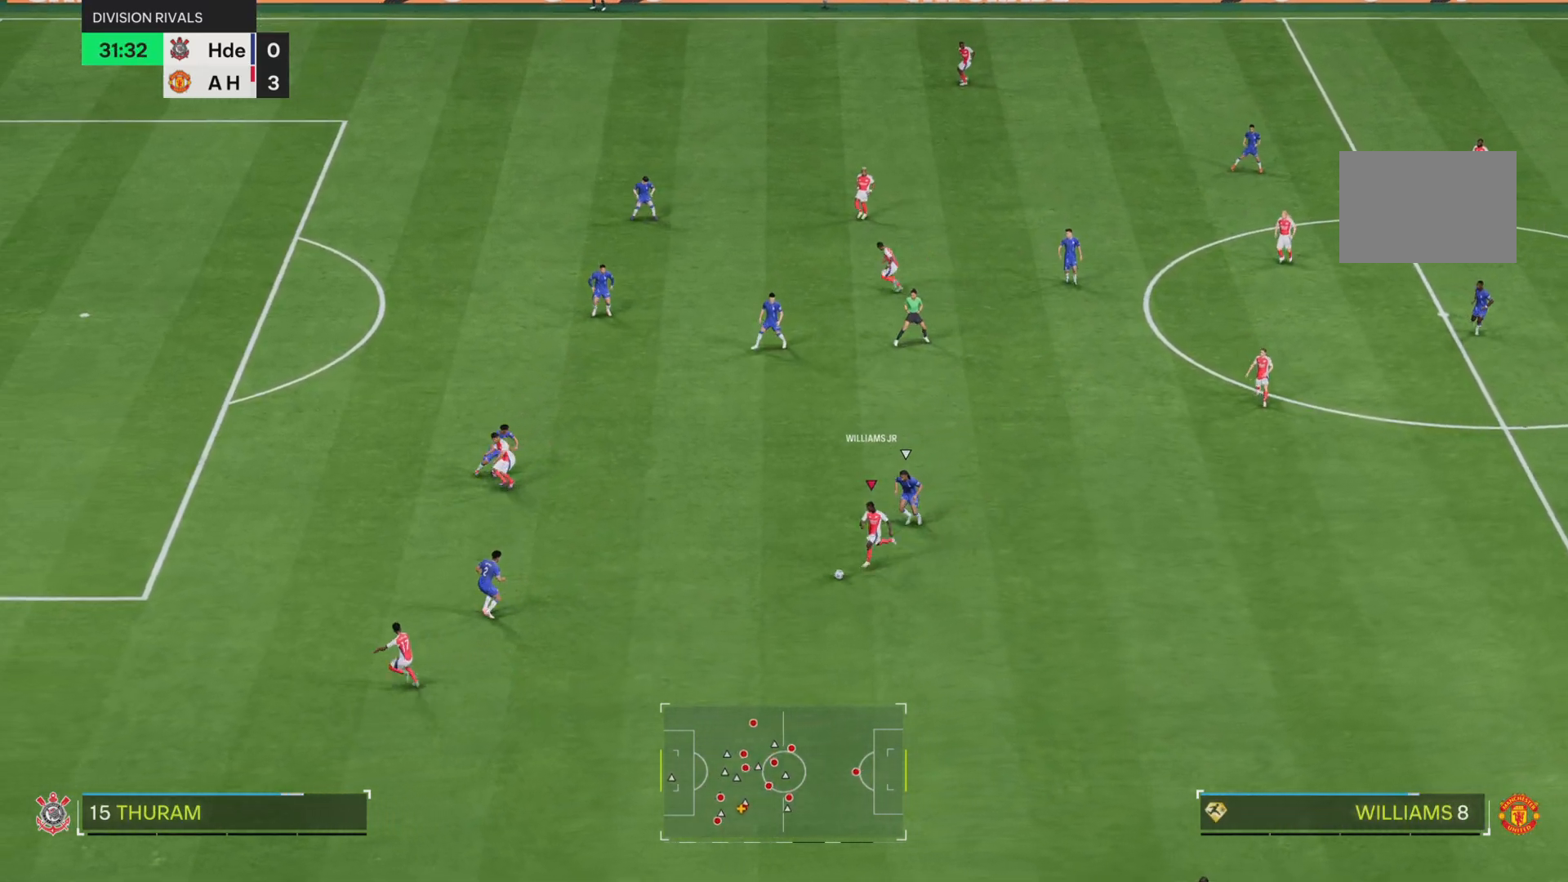
{"buttons": [], "left_stick": "down", "right_stick": "center", "events": [[83, "R2", "up"], [284, "left_stick", "down"]]}
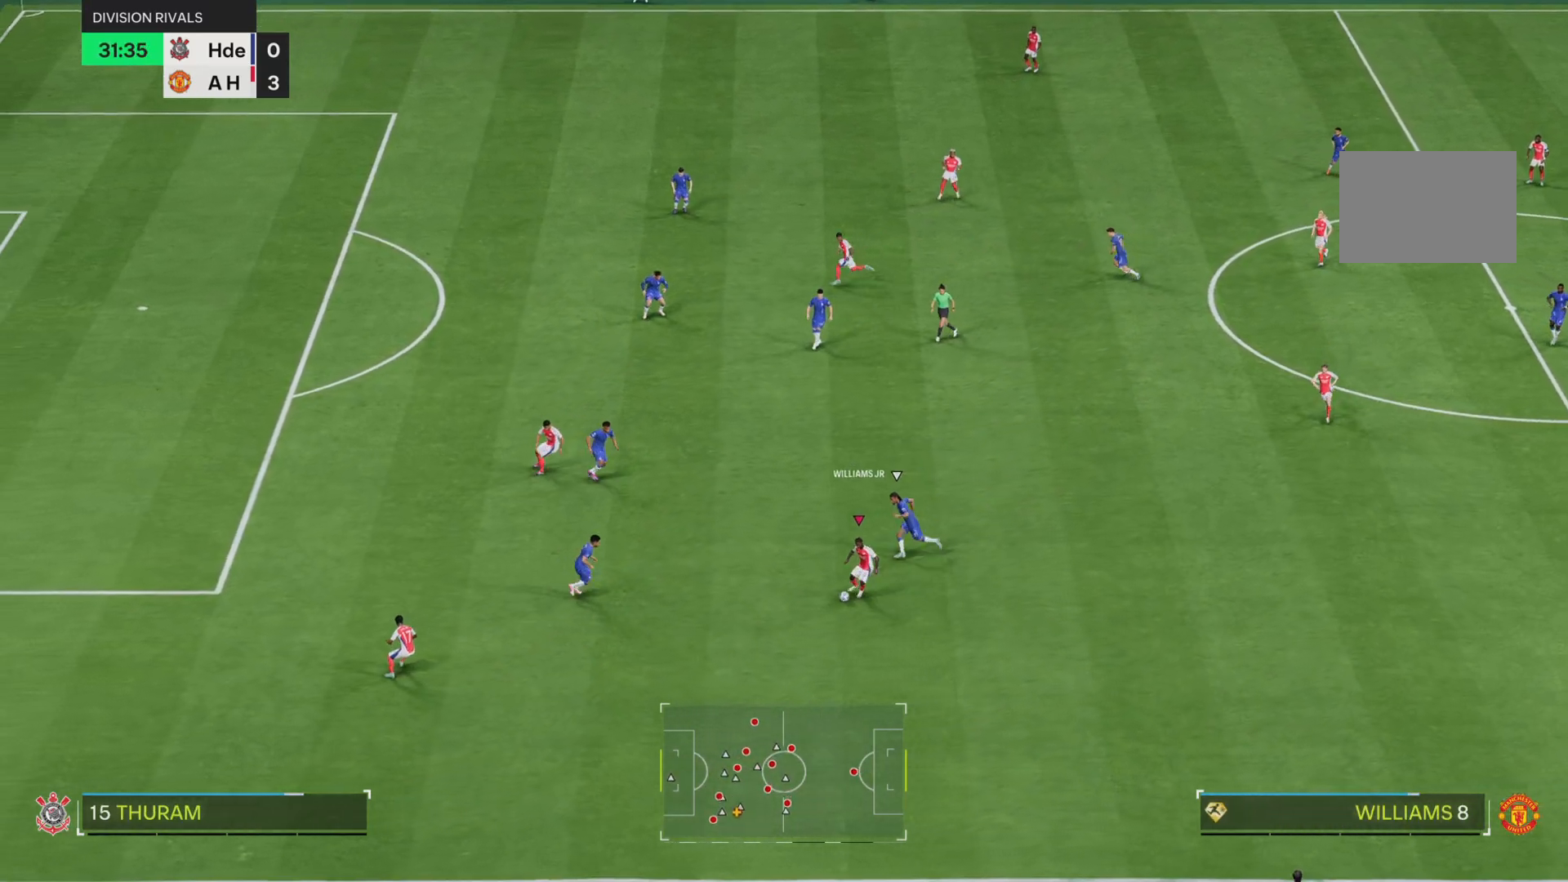
{"buttons": ["R2"], "left_stick": "down", "right_stick": "center", "events": [[50, "left_stick", "down-left"], [183, "R1", "down"], [183, "left_stick", "down"], [233, "R2", "down"], [250, "R1", "up"]]}
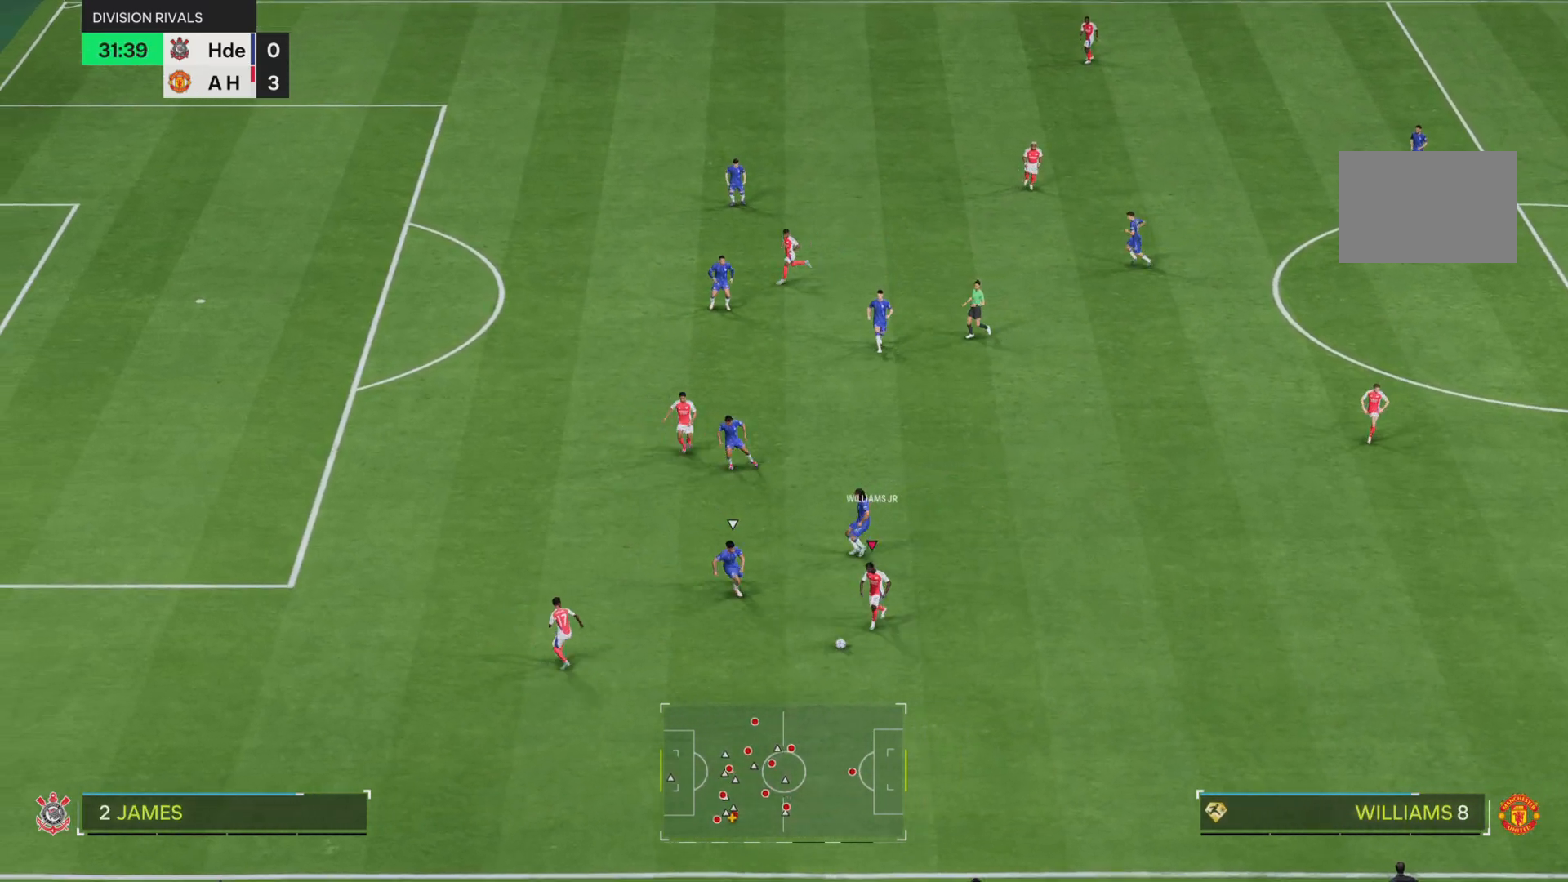
{"buttons": ["R2"], "left_stick": "down-left", "right_stick": "center", "events": [[217, "left_stick", "down-left"], [350, "left_stick", "left"], [501, "left_stick", "down-left"]]}
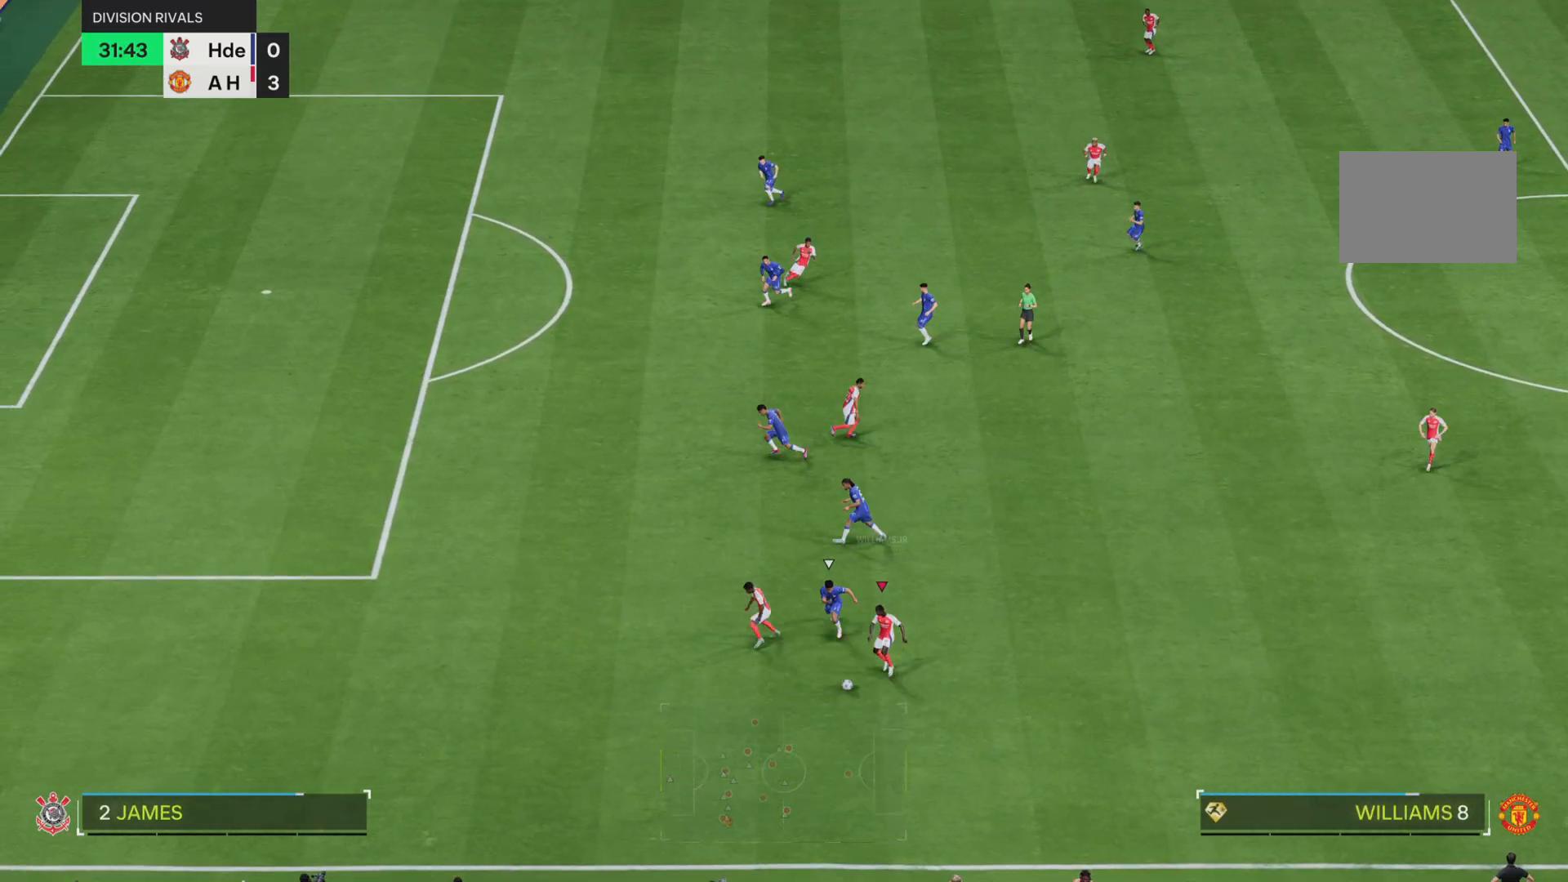
{"buttons": ["R2"], "left_stick": "left", "right_stick": "center", "events": [[350, "left_stick", "left"]]}
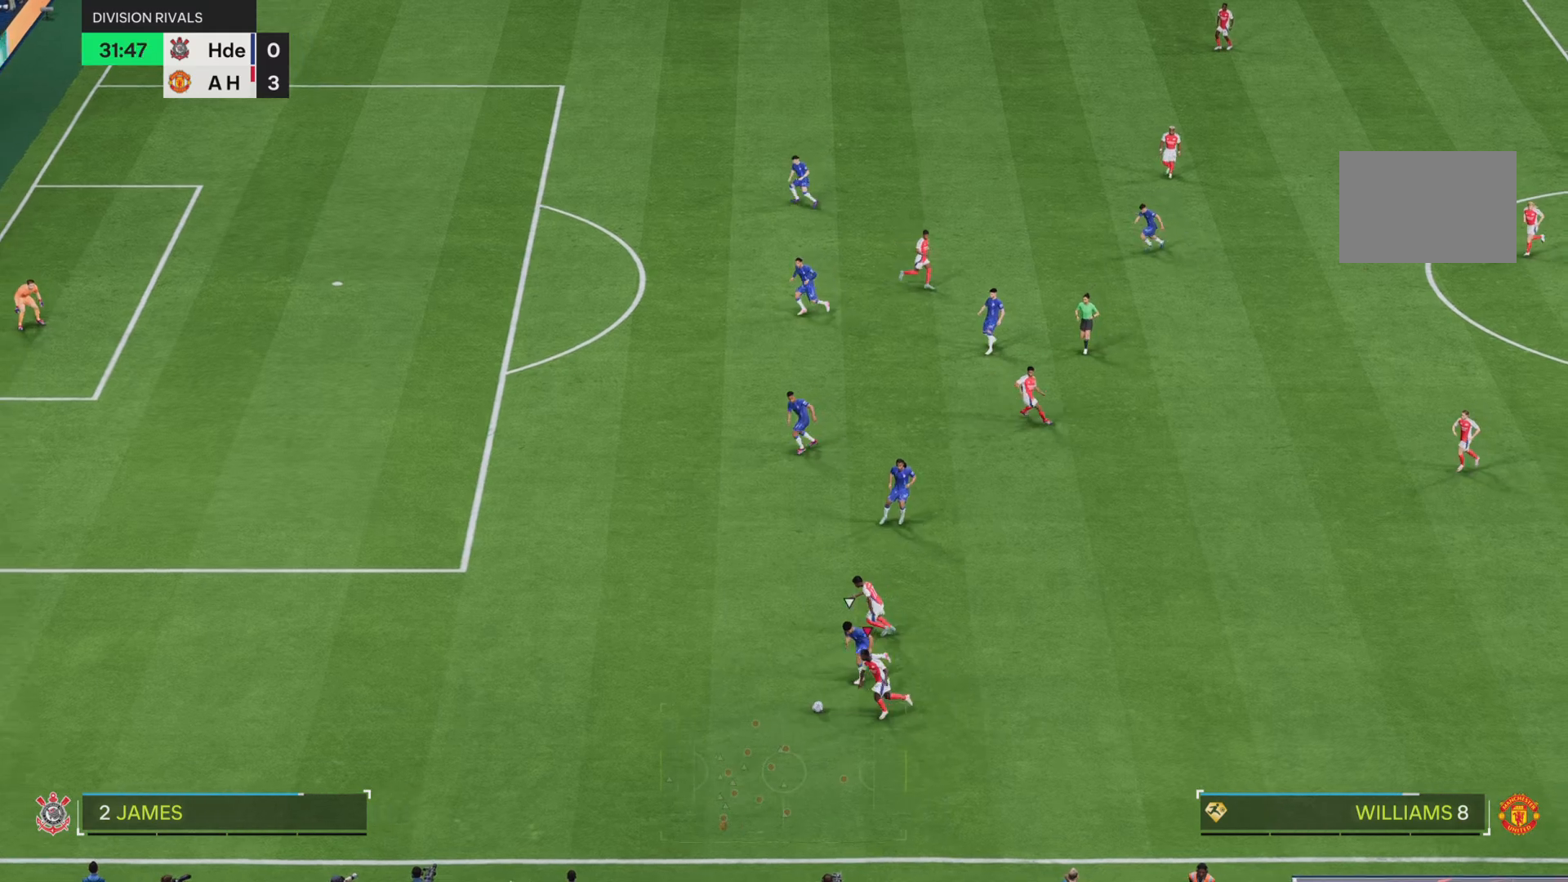
{"buttons": ["R2"], "left_stick": "left", "right_stick": "center", "events": []}
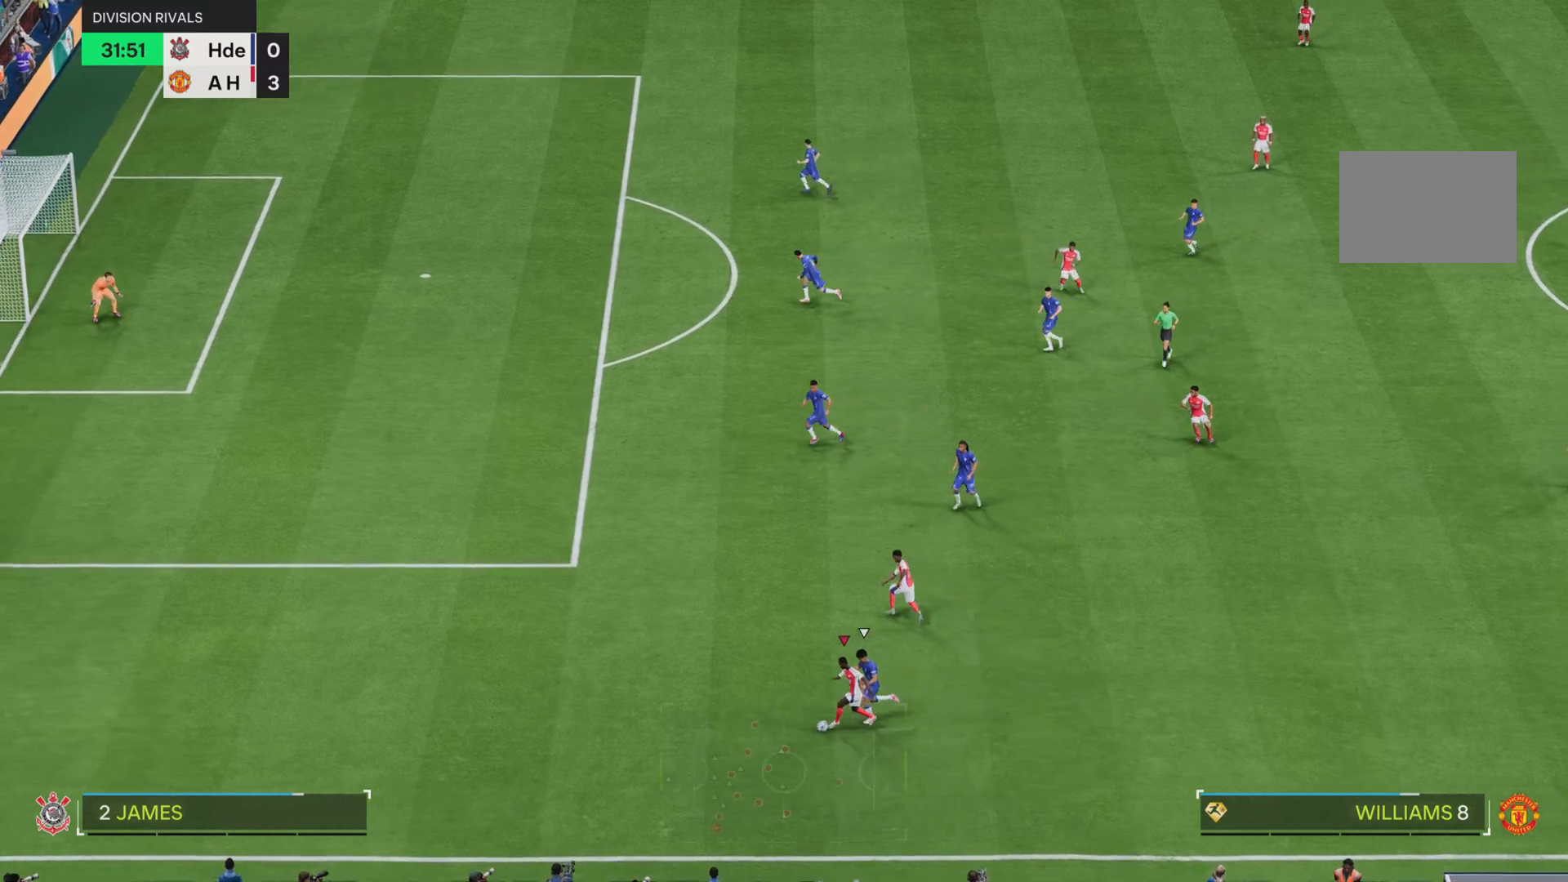
{"buttons": ["R2"], "left_stick": "up-left", "right_stick": "center", "events": [[33, "L1", "down"], [100, "left_stick", "up-left"], [266, "L1", "up"]]}
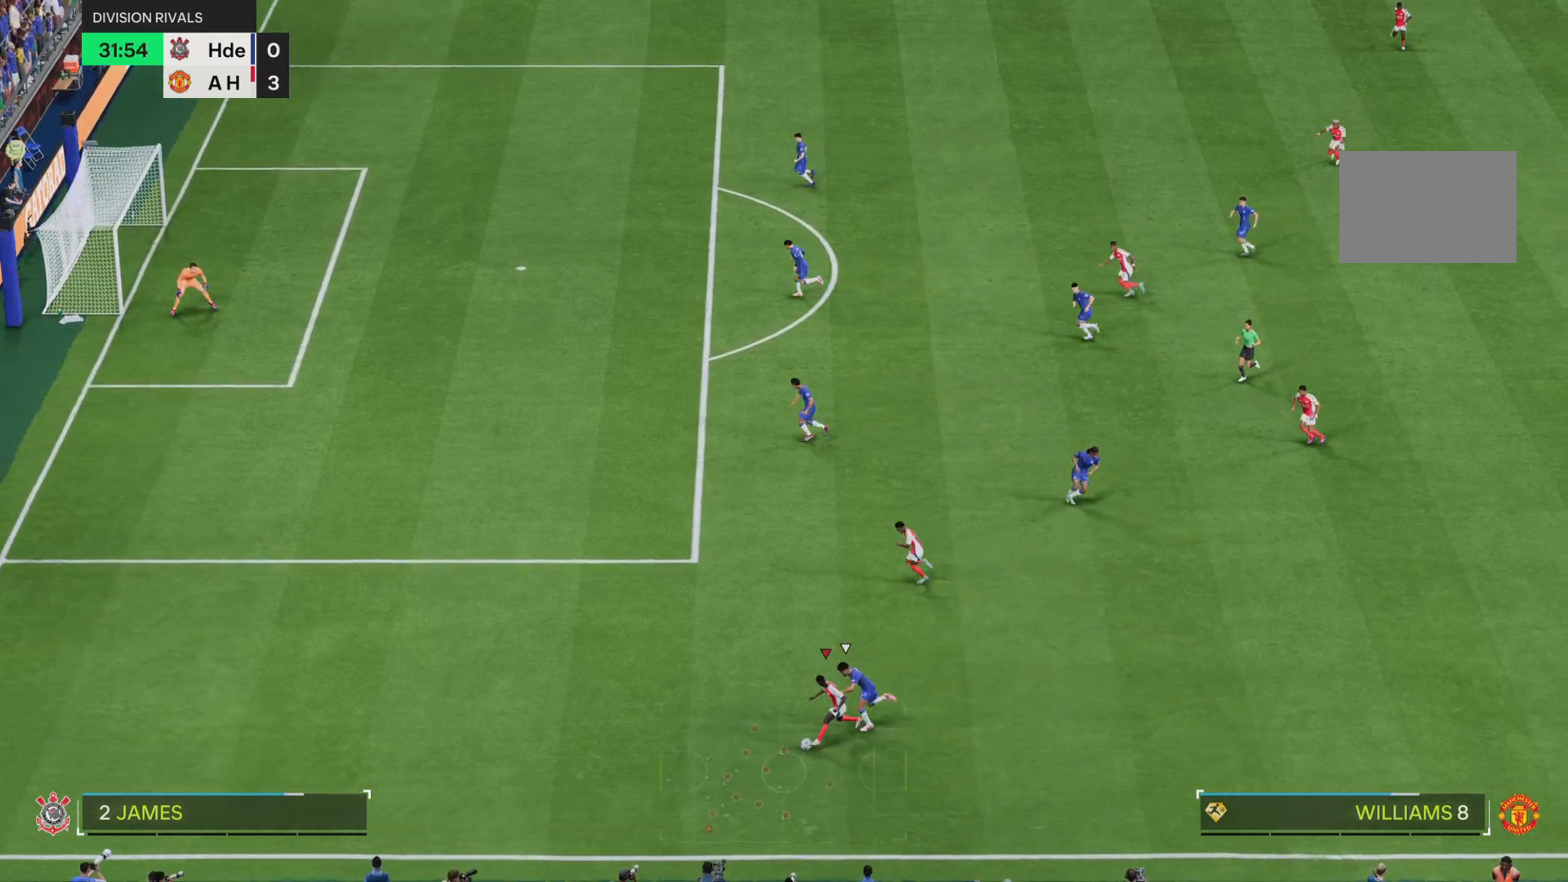
{"buttons": ["R2"], "left_stick": "up-left", "right_stick": "center", "events": [[133, "left_stick", "left"], [334, "left_stick", "up-left"]]}